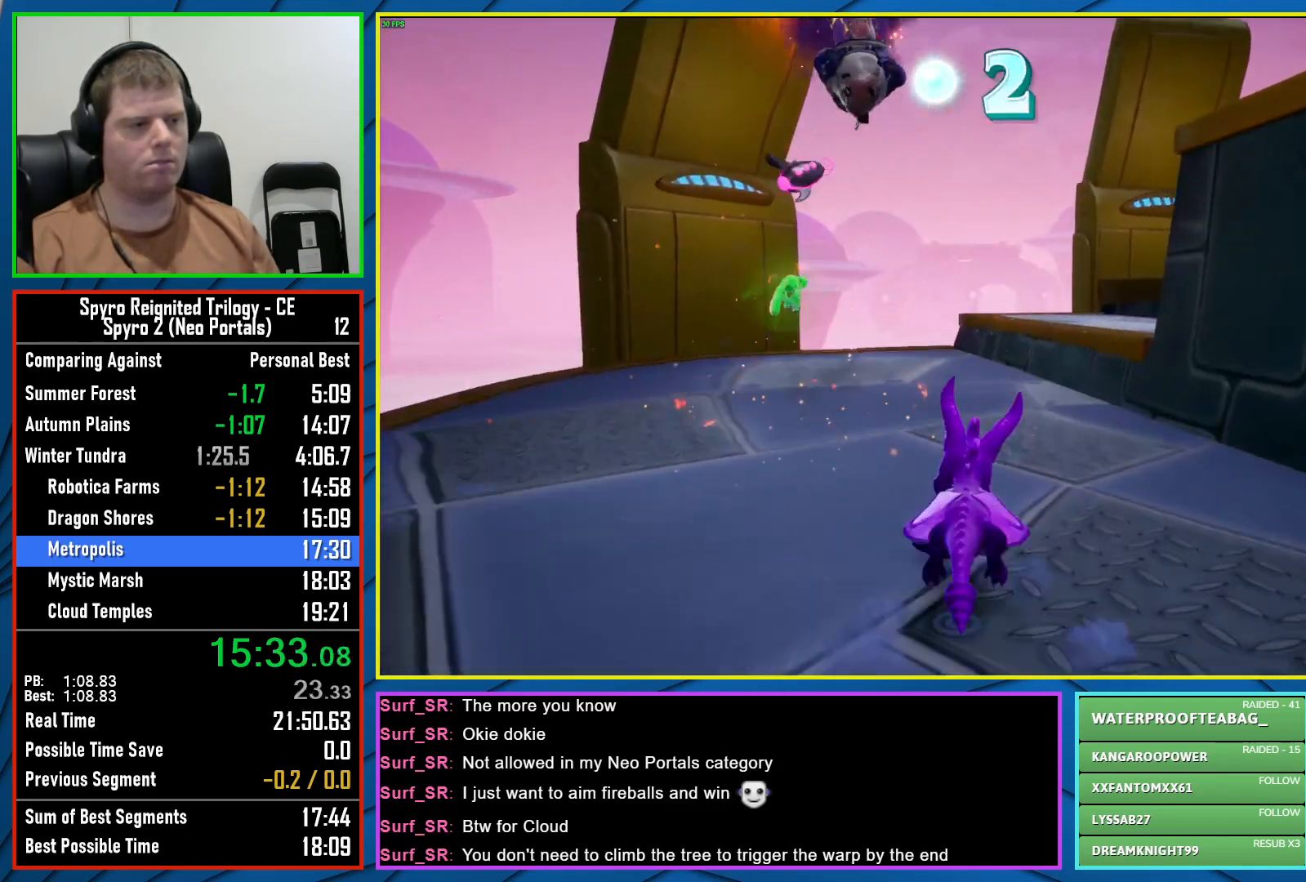
Gameplay with a controller (Xbox layout); each line is a JSON object with the inputs held at the frame after it. "events" lists button and stick changes between this image and that frame as [ms after this image, input, new state], when the widget could be followed in between.
{"buttons": ["X"], "left_stick": "right", "right_stick": "center", "events": [[50, "left_stick", "right"], [200, "A", "down"], [333, "A", "up"]]}
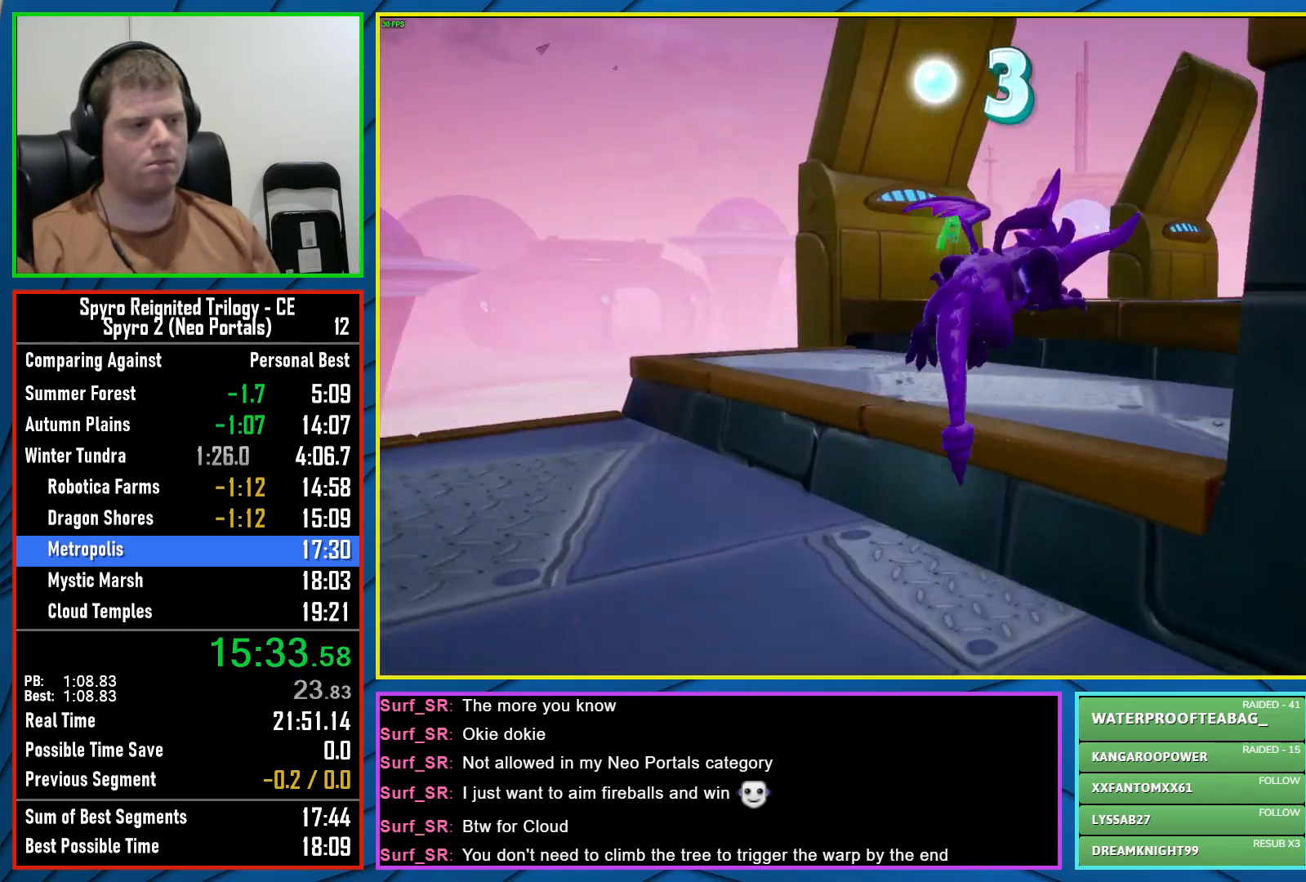
{"buttons": ["A", "X"], "left_stick": "left", "right_stick": "center", "events": [[283, "left_stick", "center"], [317, "A", "down"], [367, "left_stick", "left"]]}
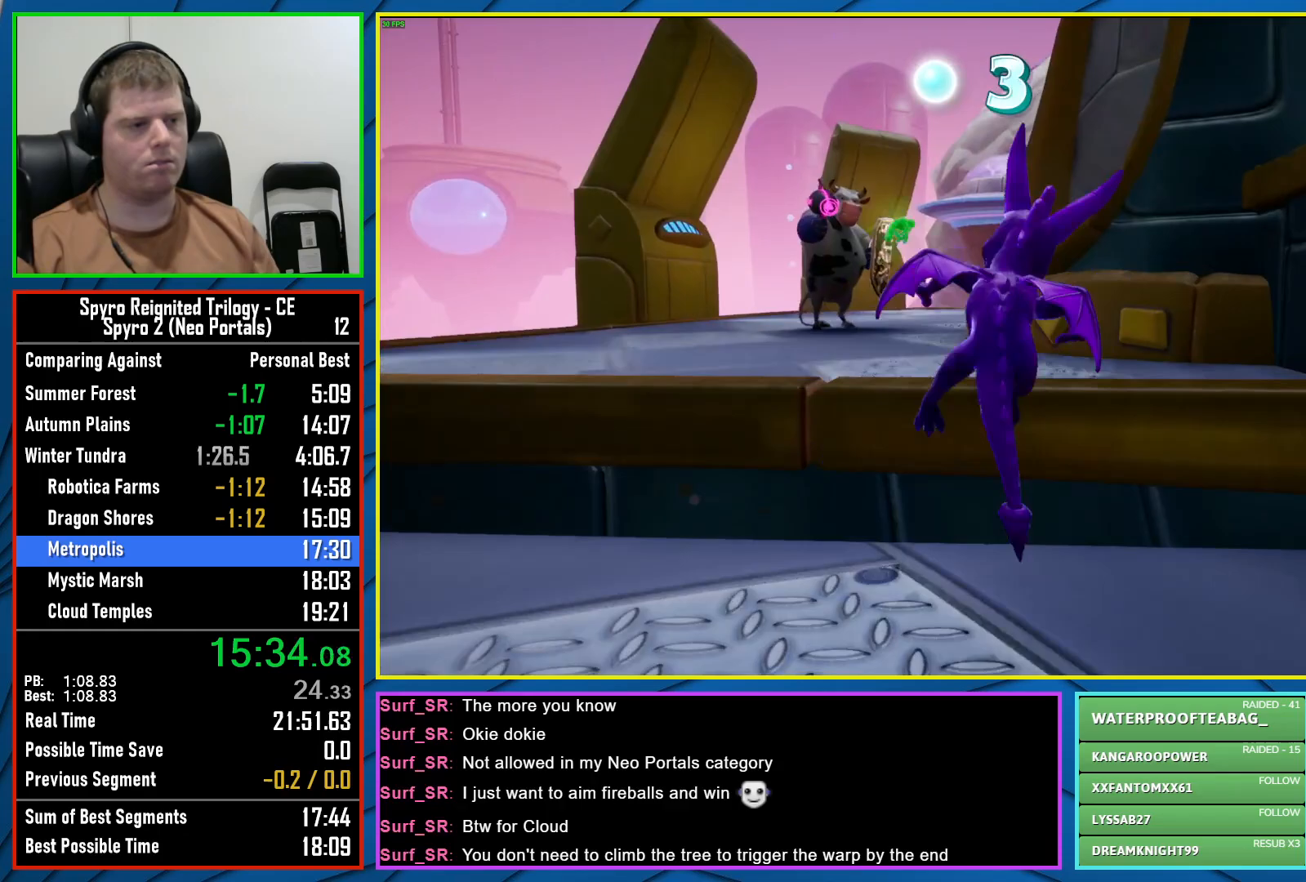
{"buttons": ["X"], "left_stick": "up-right", "right_stick": "center", "events": [[17, "left_stick", "up-left"], [117, "A", "up"], [117, "X", "up"], [200, "A", "down"], [250, "A", "up"], [250, "R2", "down"], [283, "left_stick", "up"], [383, "R2", "up"], [450, "X", "down"], [450, "left_stick", "up-right"]]}
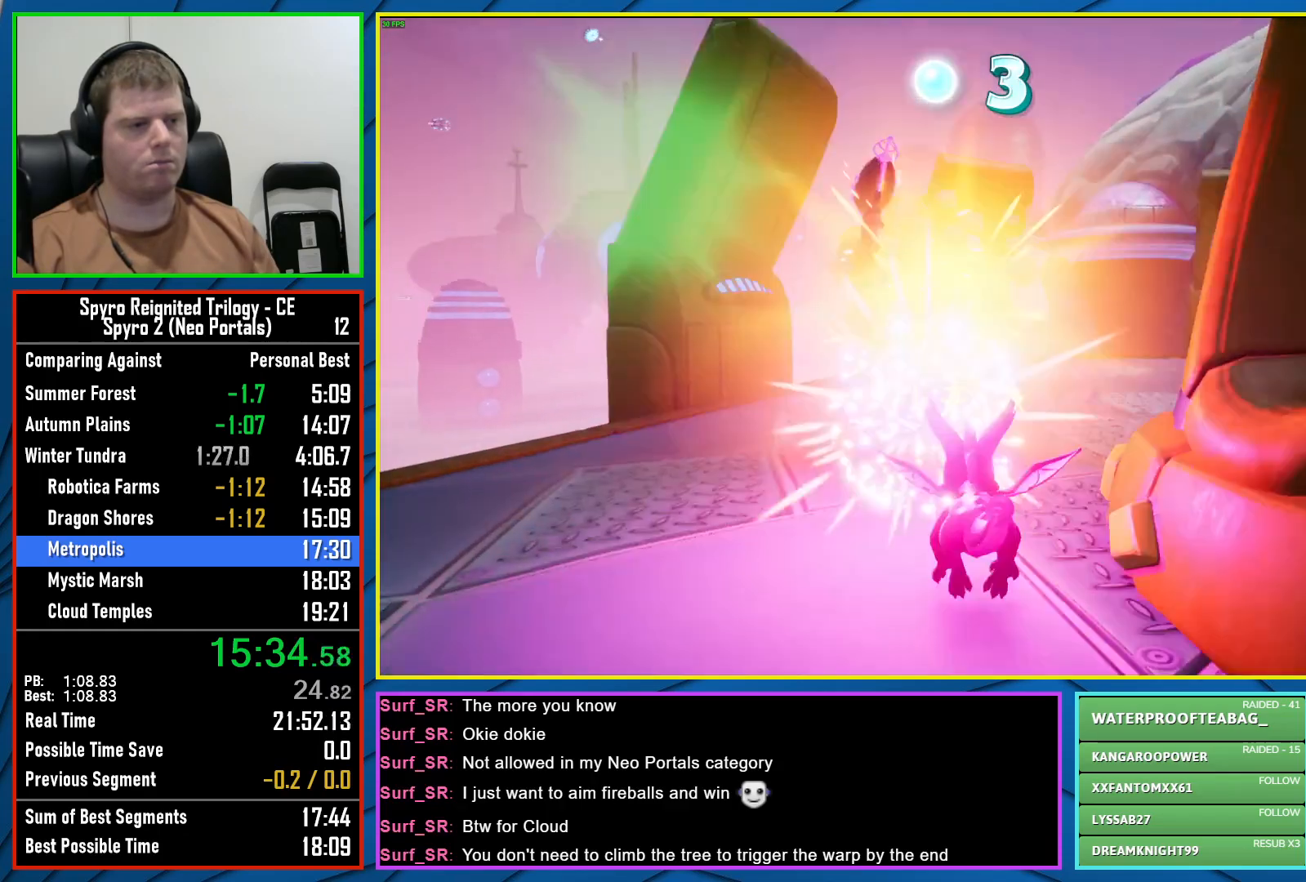
{"buttons": ["X"], "left_stick": "center", "right_stick": "center", "events": [[333, "left_stick", "center"]]}
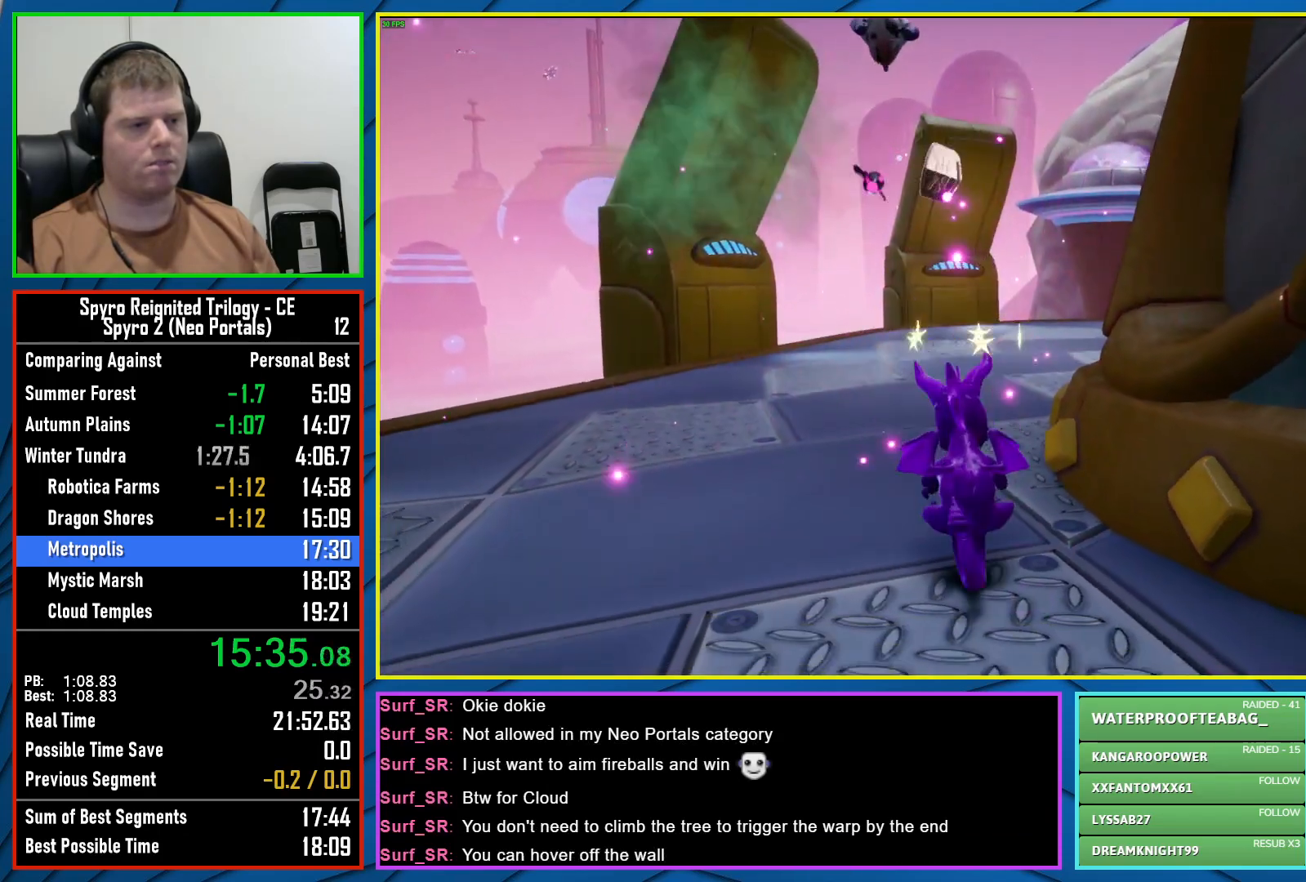
{"buttons": ["X"], "left_stick": "center", "right_stick": "center", "events": []}
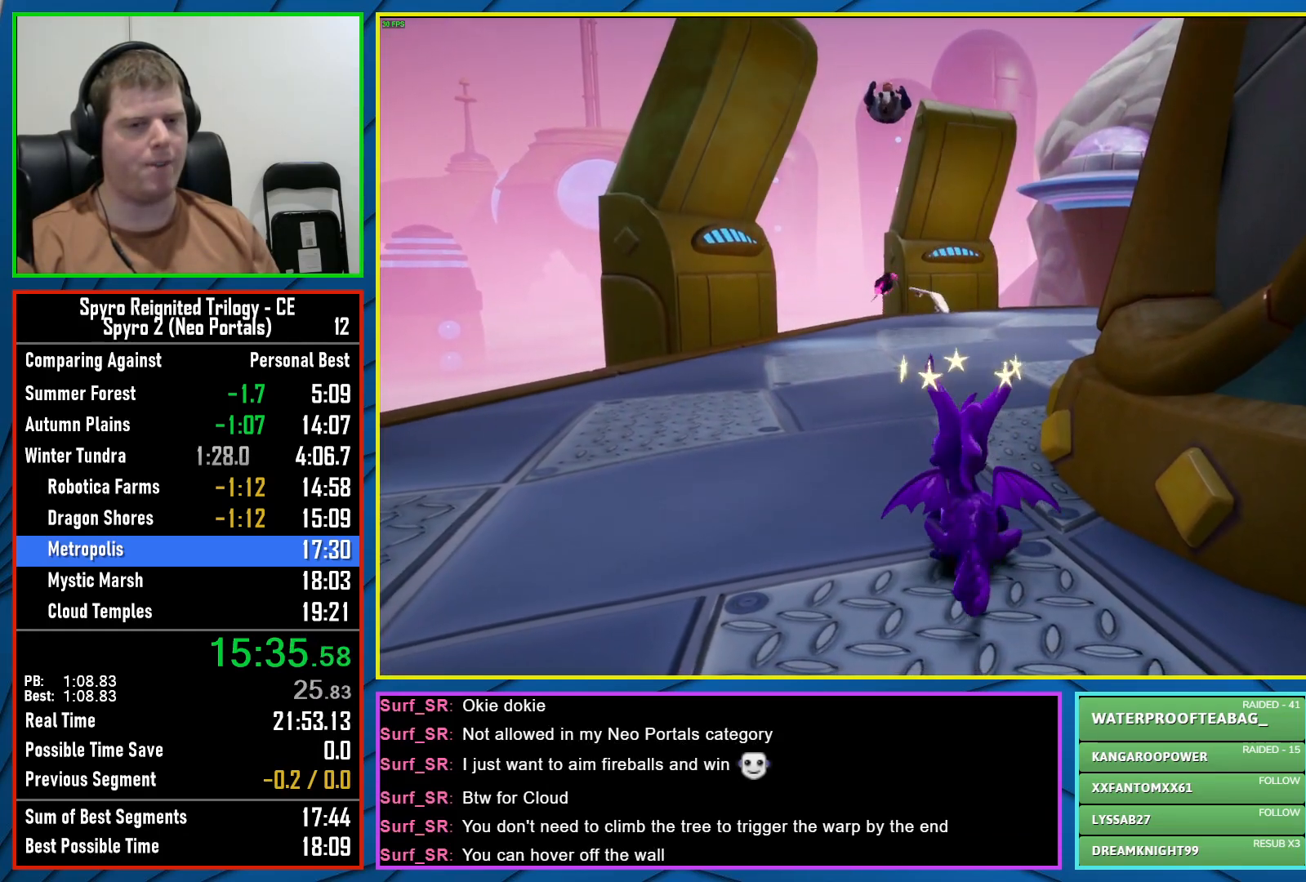
{"buttons": ["X"], "left_stick": "right", "right_stick": "center", "events": [[383, "left_stick", "right"]]}
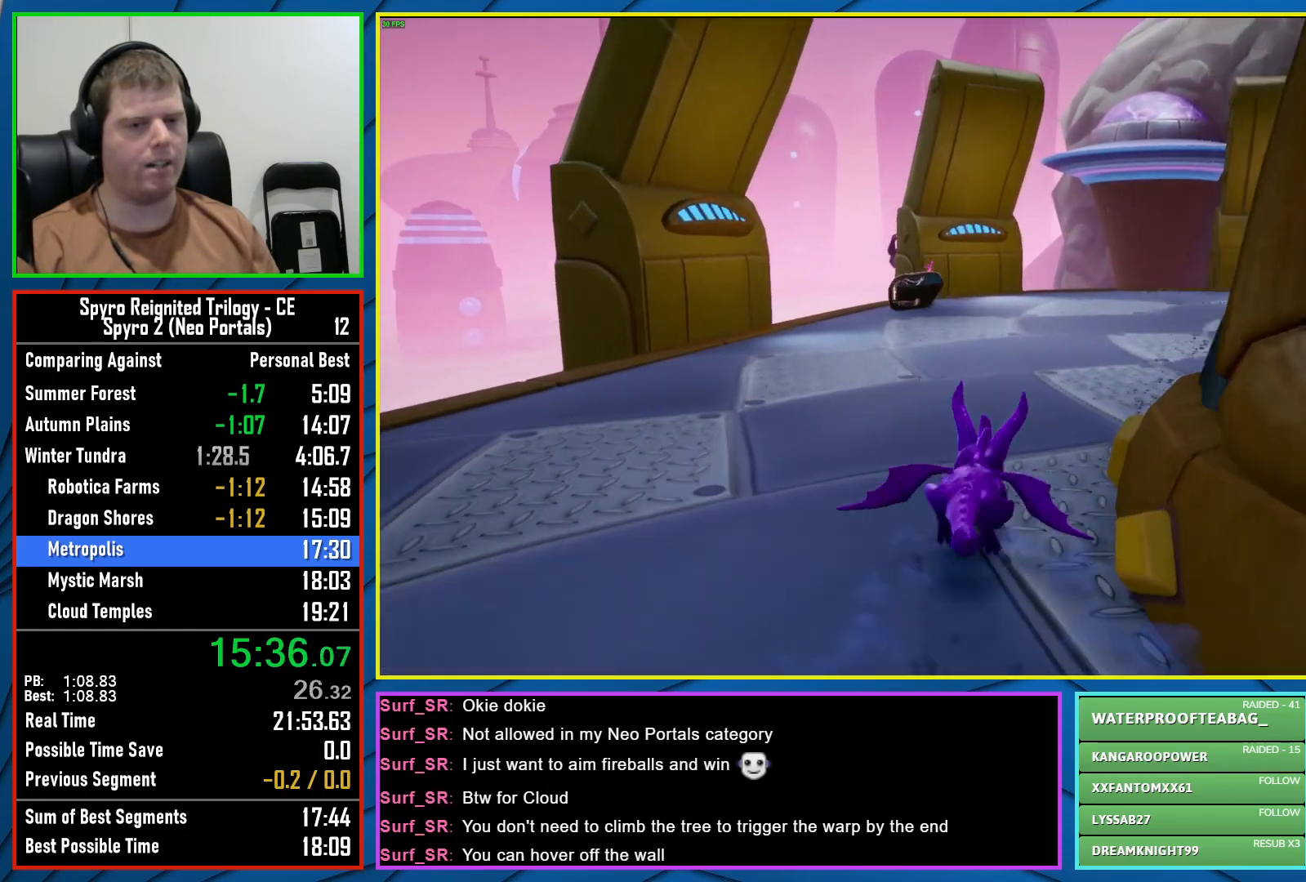
{"buttons": ["X"], "left_stick": "center", "right_stick": "center", "events": [[250, "left_stick", "center"]]}
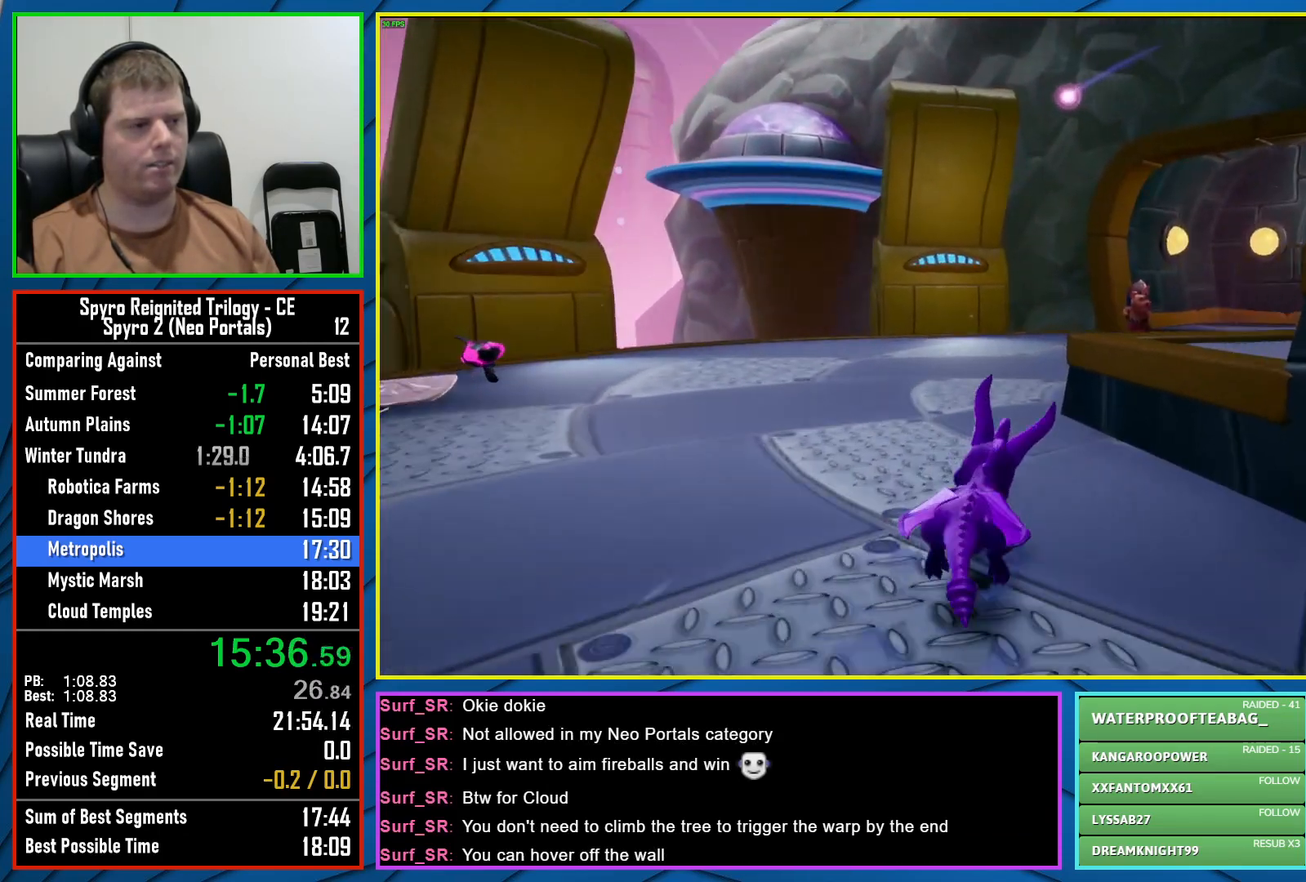
{"buttons": ["X"], "left_stick": "up", "right_stick": "center", "events": [[267, "left_stick", "right"], [483, "left_stick", "up"]]}
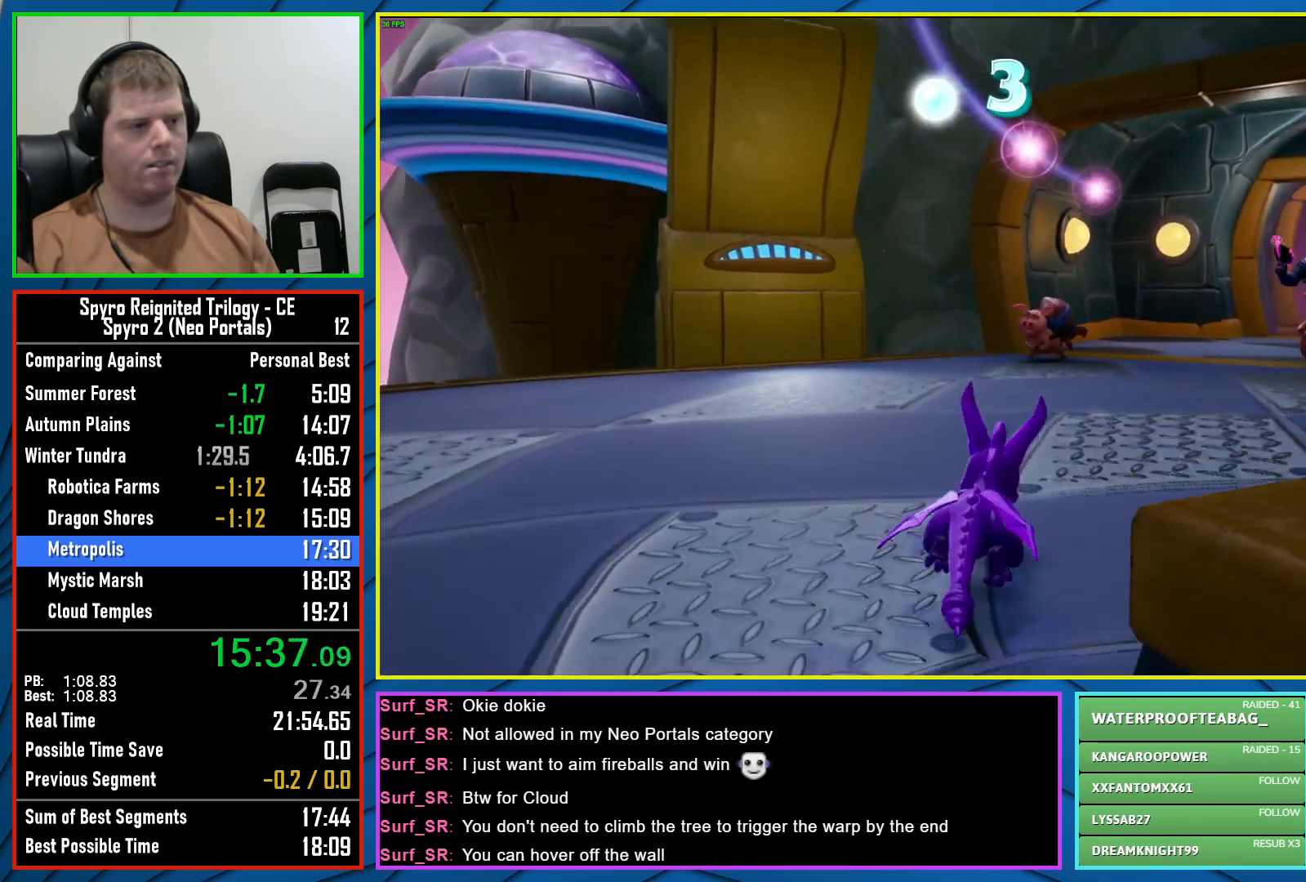
{"buttons": ["X"], "left_stick": "center", "right_stick": "center", "events": [[33, "X", "up"], [83, "R2", "down"], [217, "R2", "up"], [217, "X", "down"], [250, "left_stick", "up-right"], [383, "left_stick", "right"], [500, "left_stick", "center"]]}
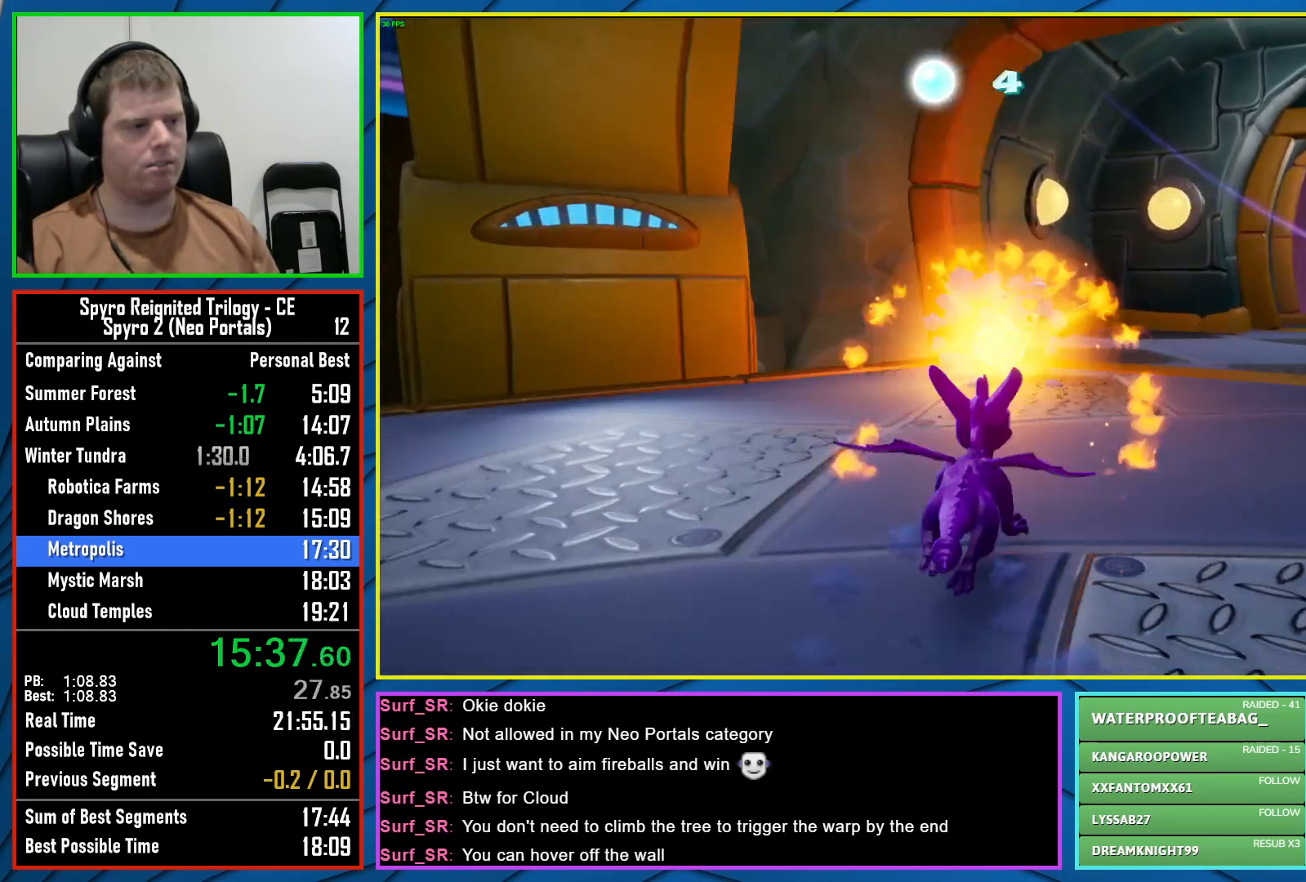
{"buttons": ["A", "X"], "left_stick": "center", "right_stick": "center", "events": [[300, "left_stick", "up-right"], [417, "left_stick", "center"], [483, "A", "down"]]}
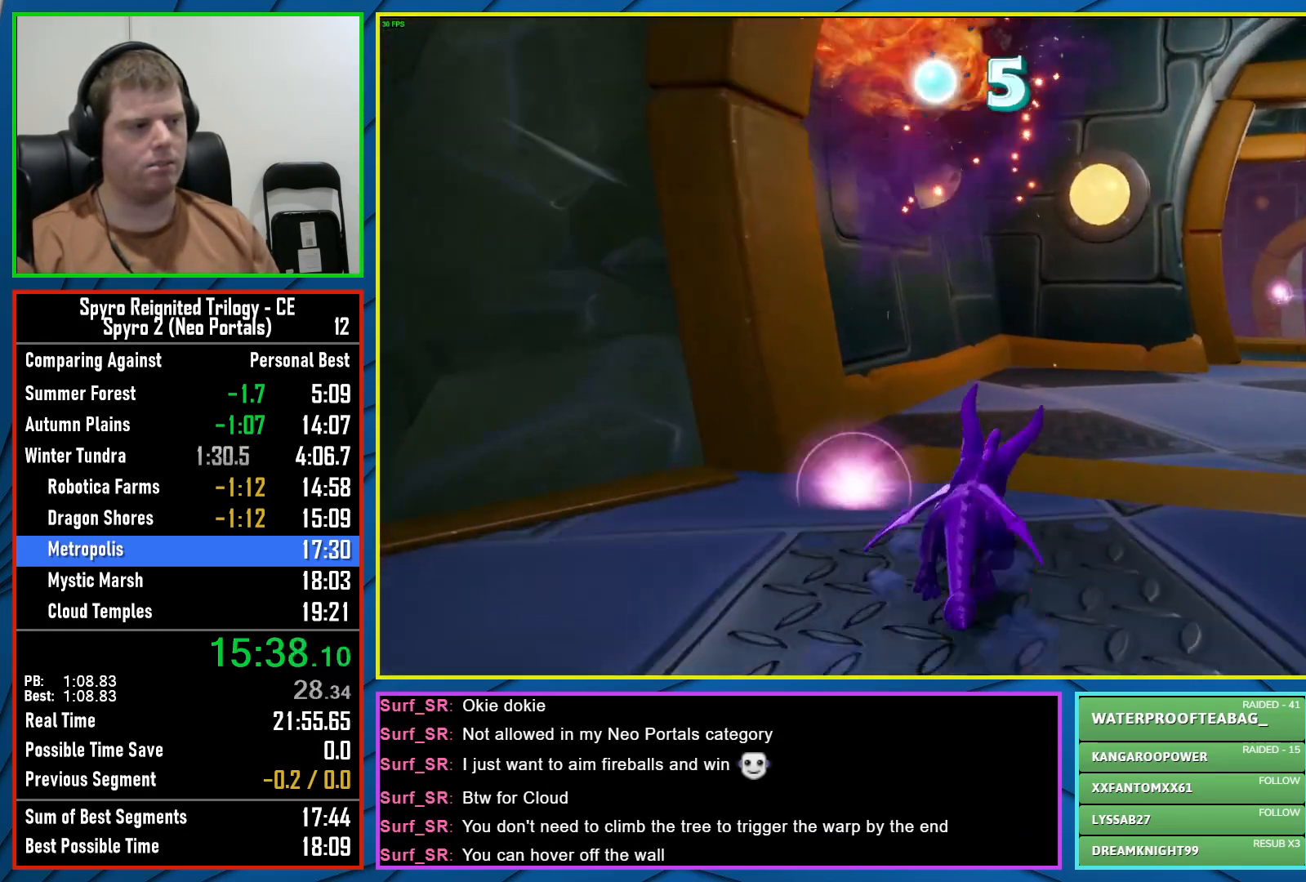
{"buttons": [], "left_stick": "up-right", "right_stick": "center", "events": [[50, "left_stick", "right"], [417, "left_stick", "up-right"], [500, "A", "up"], [500, "X", "up"]]}
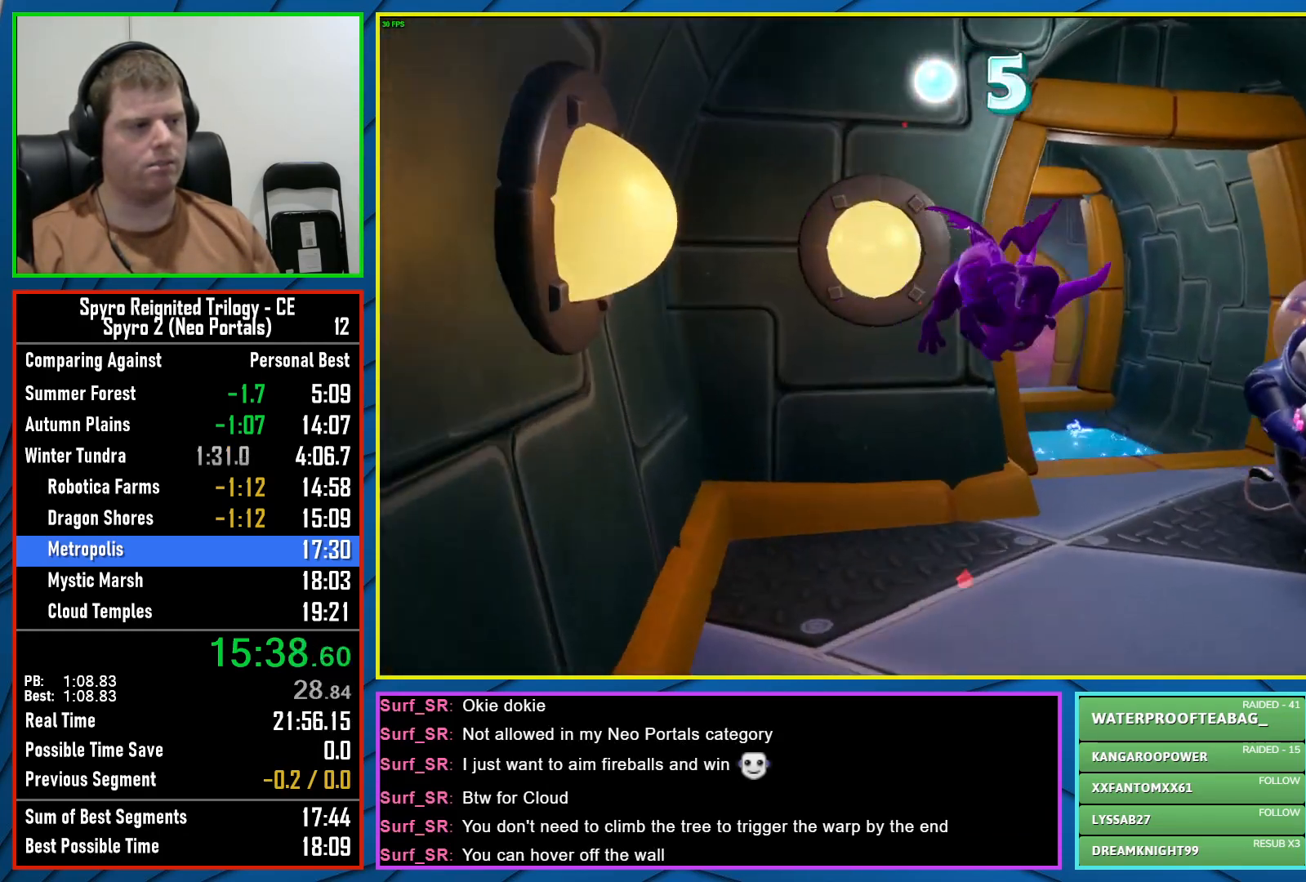
{"buttons": [], "left_stick": "up-right", "right_stick": "center", "events": [[17, "left_stick", "up"], [83, "A", "down"], [217, "A", "up"], [300, "left_stick", "up-right"]]}
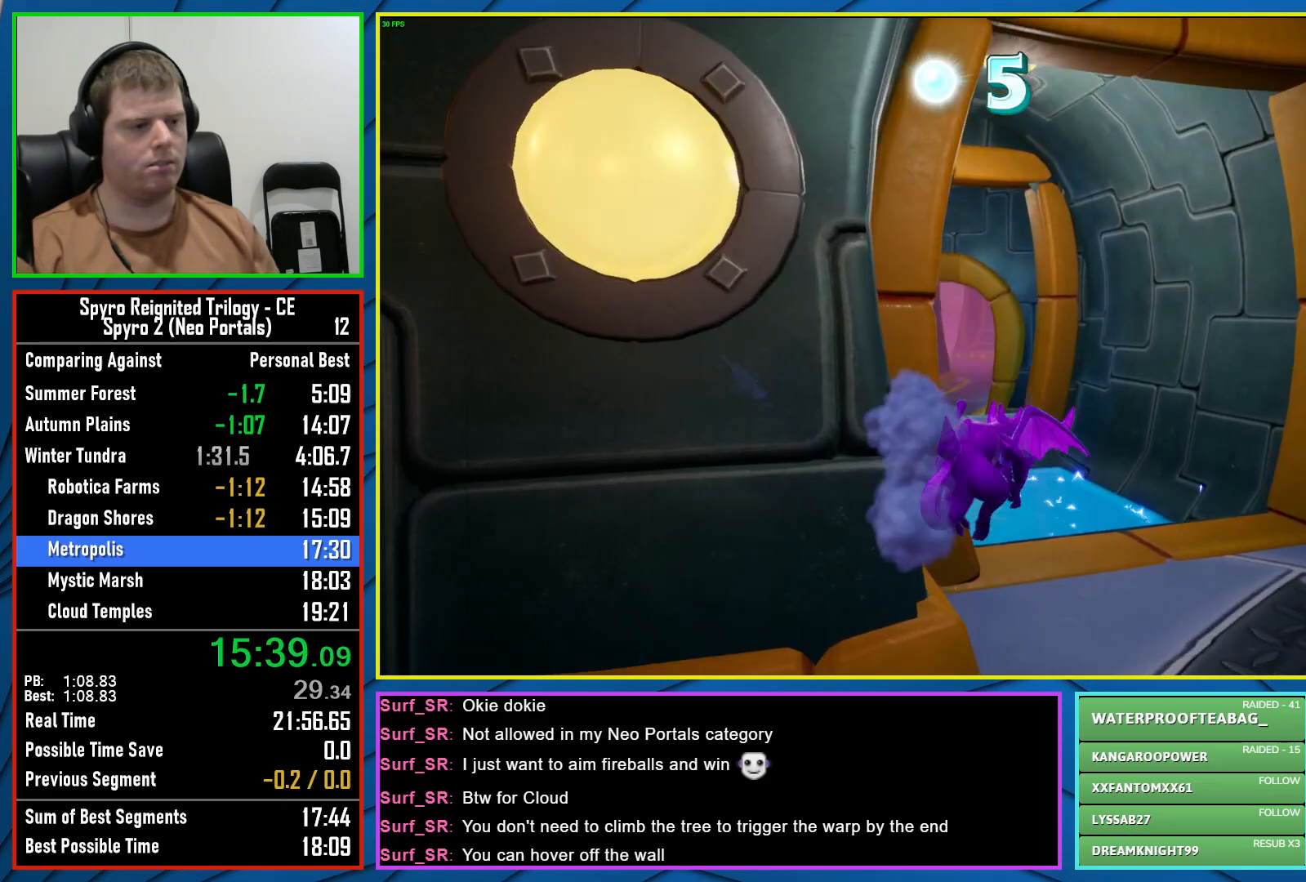
{"buttons": ["A", "X"], "left_stick": "left", "right_stick": "center", "events": [[33, "X", "down"], [83, "left_stick", "up-left"], [417, "A", "down"], [417, "left_stick", "left"]]}
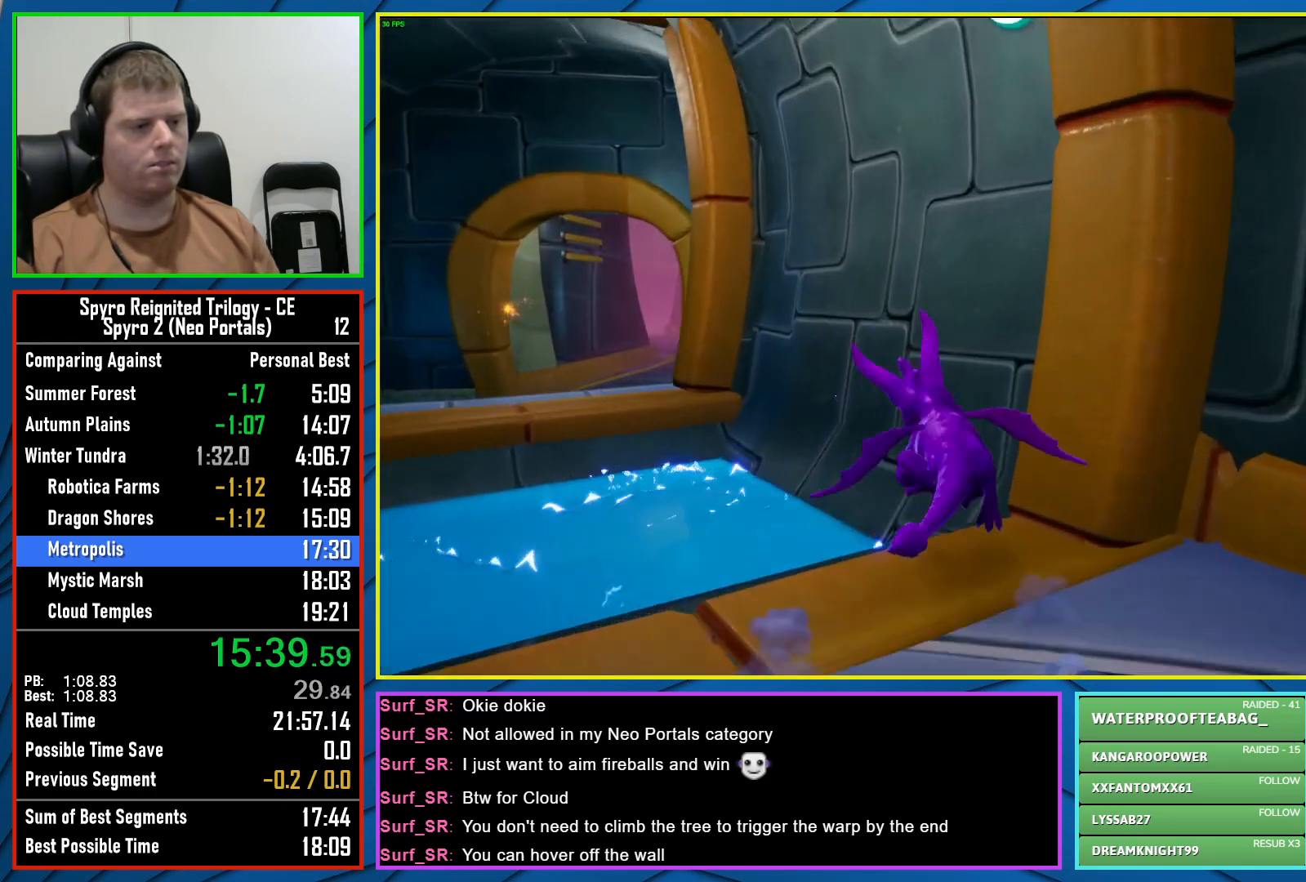
{"buttons": [], "left_stick": "center", "right_stick": "center", "events": [[300, "A", "up"], [300, "X", "up"], [333, "left_stick", "center"], [383, "A", "down"], [483, "A", "up"]]}
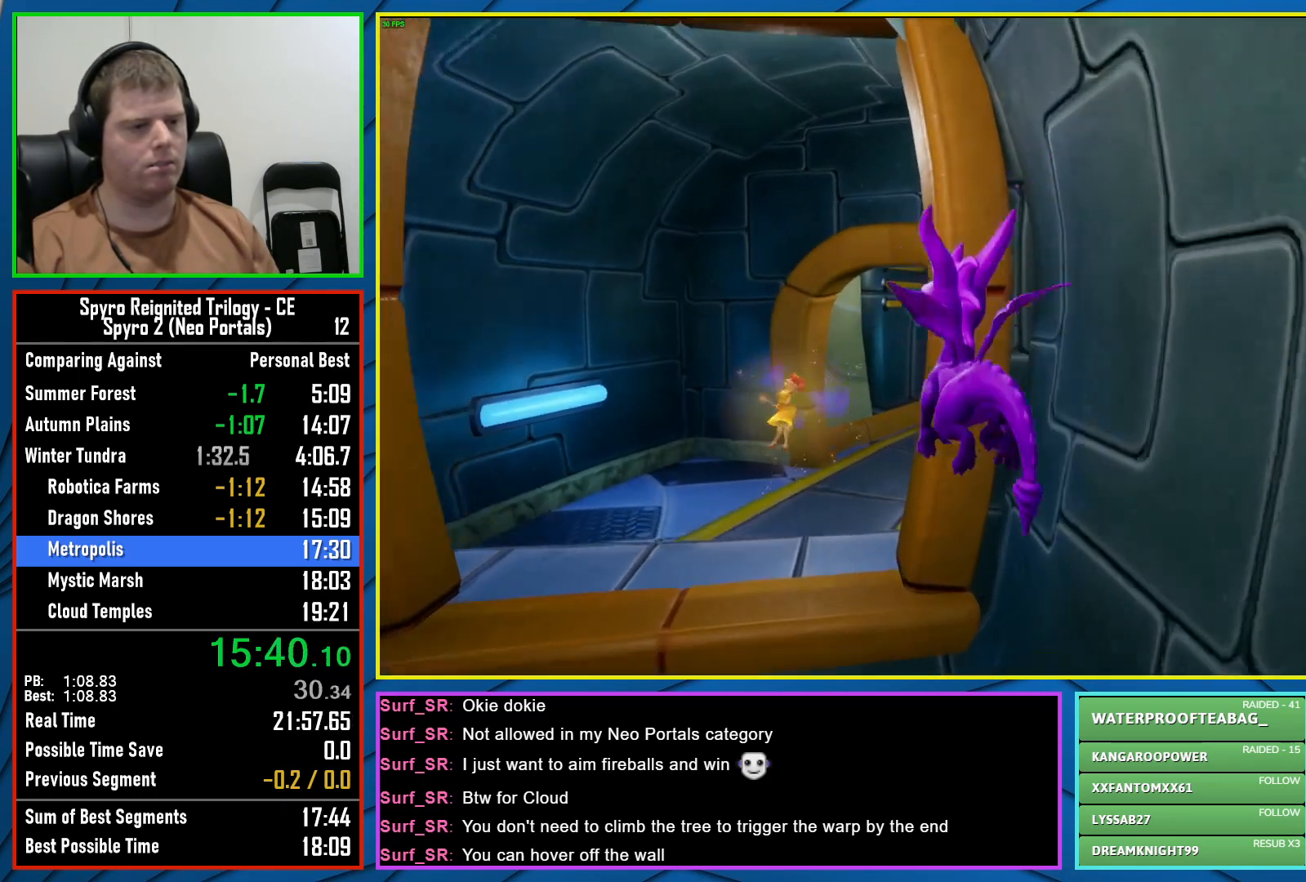
{"buttons": ["X"], "left_stick": "right", "right_stick": "center", "events": [[133, "left_stick", "right"], [300, "left_stick", "center"], [317, "X", "down"], [417, "left_stick", "right"]]}
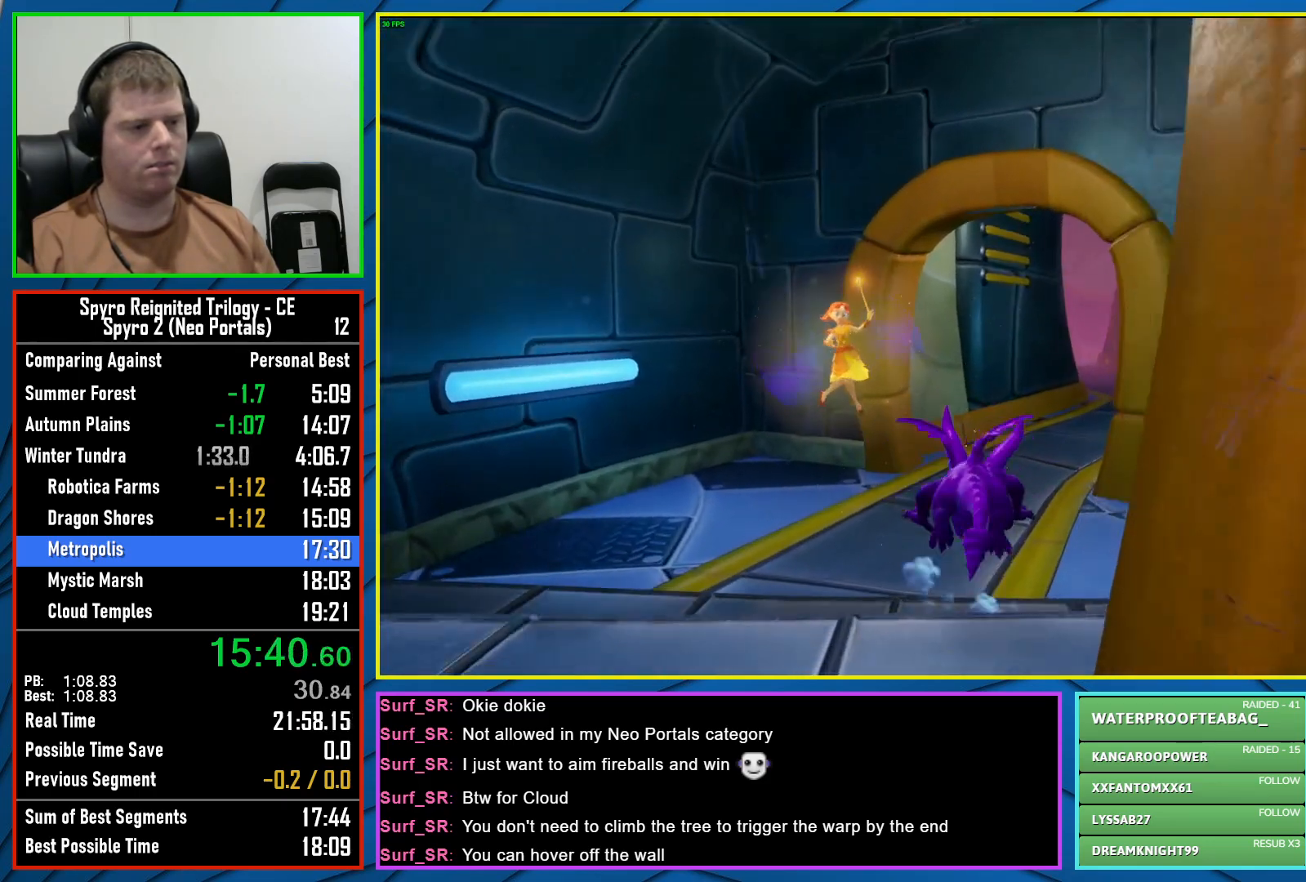
{"buttons": ["X"], "left_stick": "center", "right_stick": "center", "events": [[117, "left_stick", "center"]]}
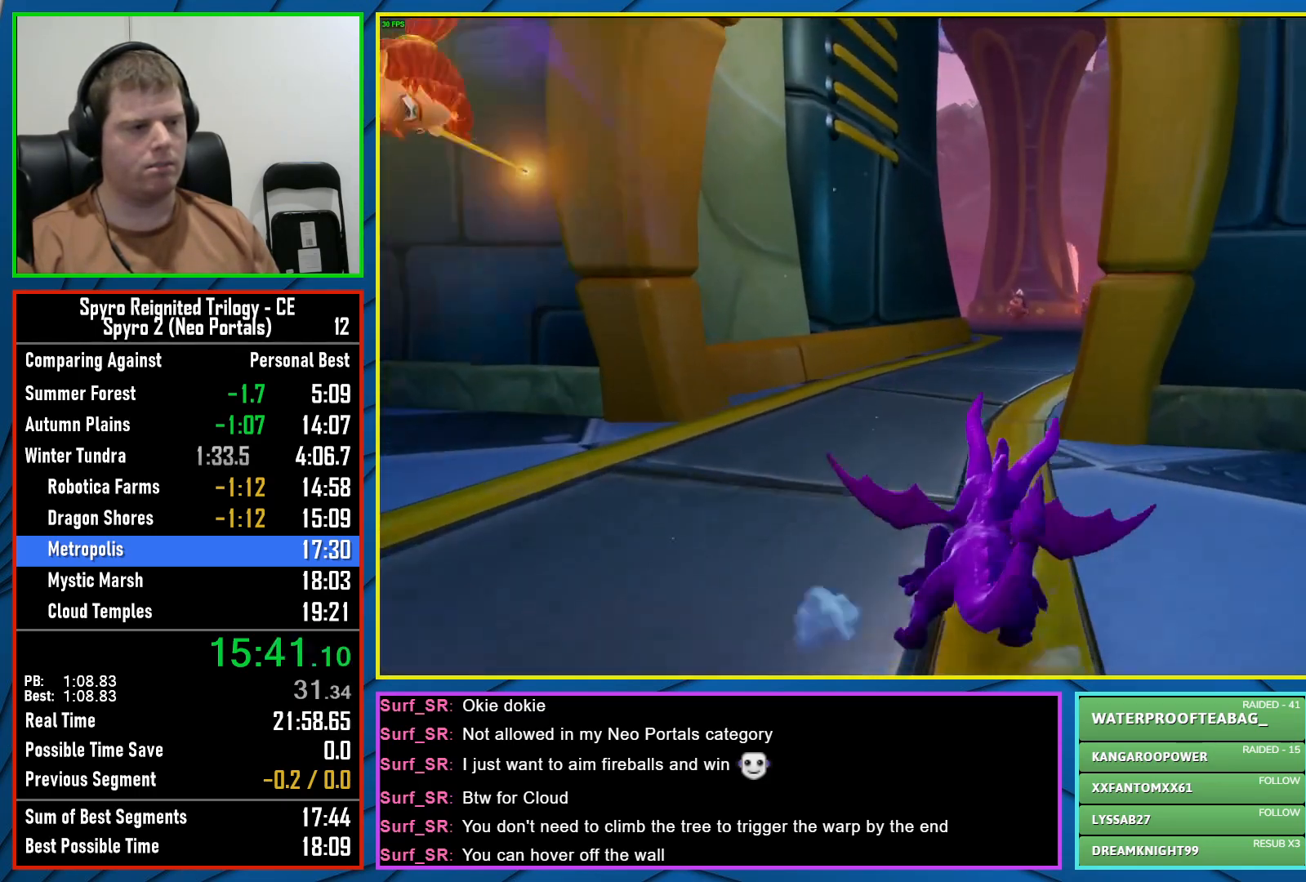
{"buttons": ["X"], "left_stick": "center", "right_stick": "center", "events": [[117, "left_stick", "right"], [217, "left_stick", "center"]]}
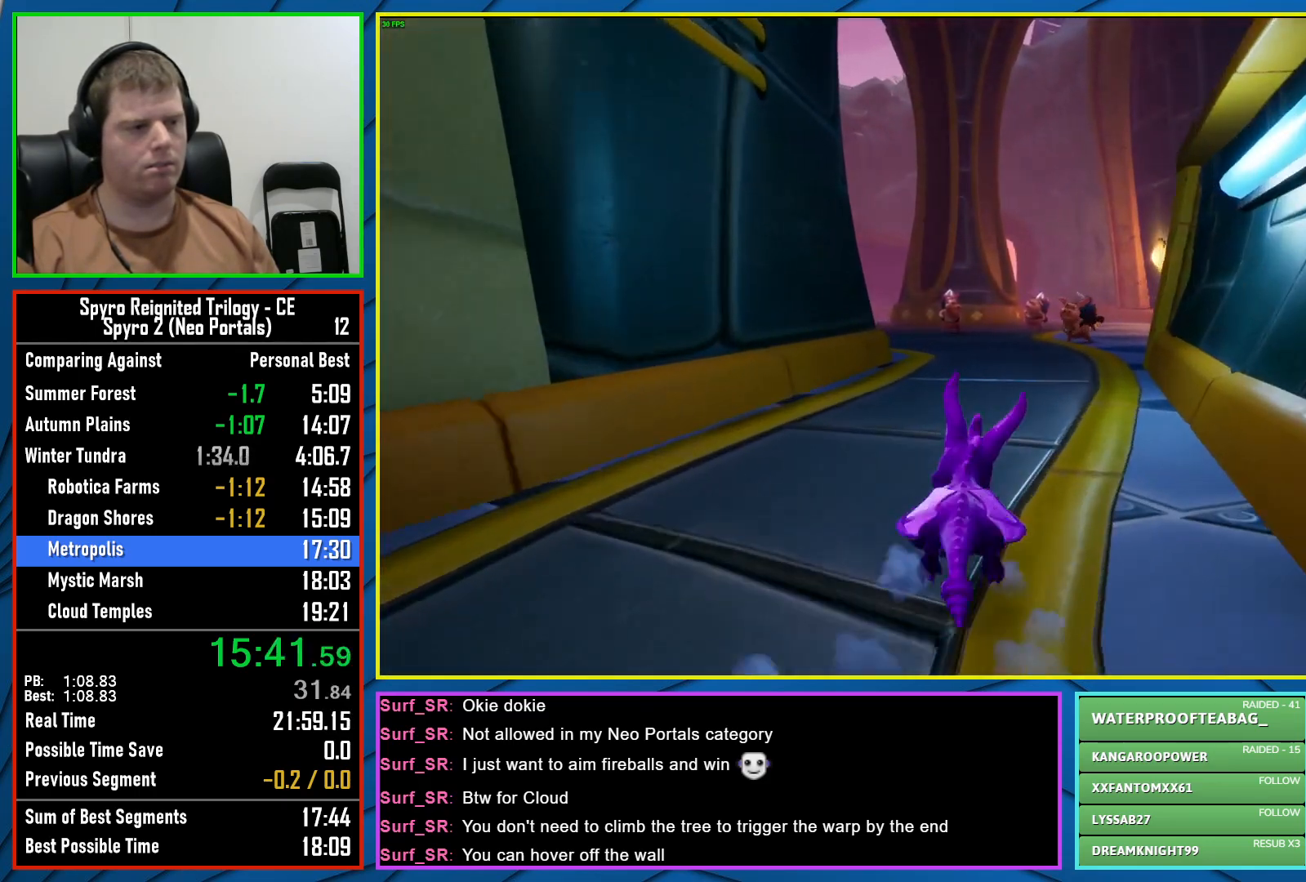
{"buttons": ["X"], "left_stick": "center", "right_stick": "center", "events": [[117, "left_stick", "up"], [250, "R2", "down"], [250, "X", "up"], [383, "X", "down"], [417, "R2", "up"], [467, "left_stick", "center"]]}
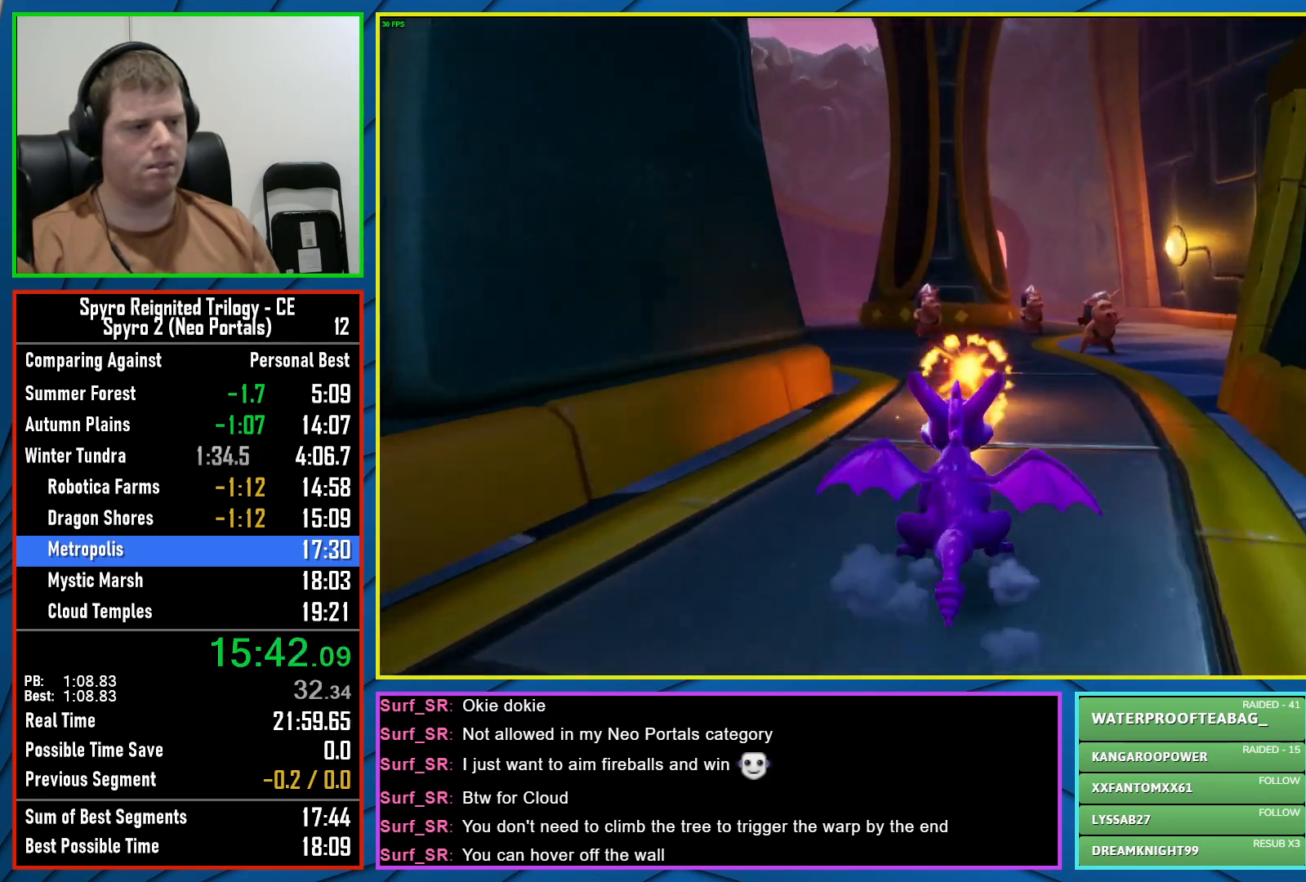
{"buttons": ["X"], "left_stick": "center", "right_stick": "center", "events": [[50, "left_stick", "left"], [217, "left_stick", "center"], [383, "left_stick", "left"], [500, "left_stick", "center"]]}
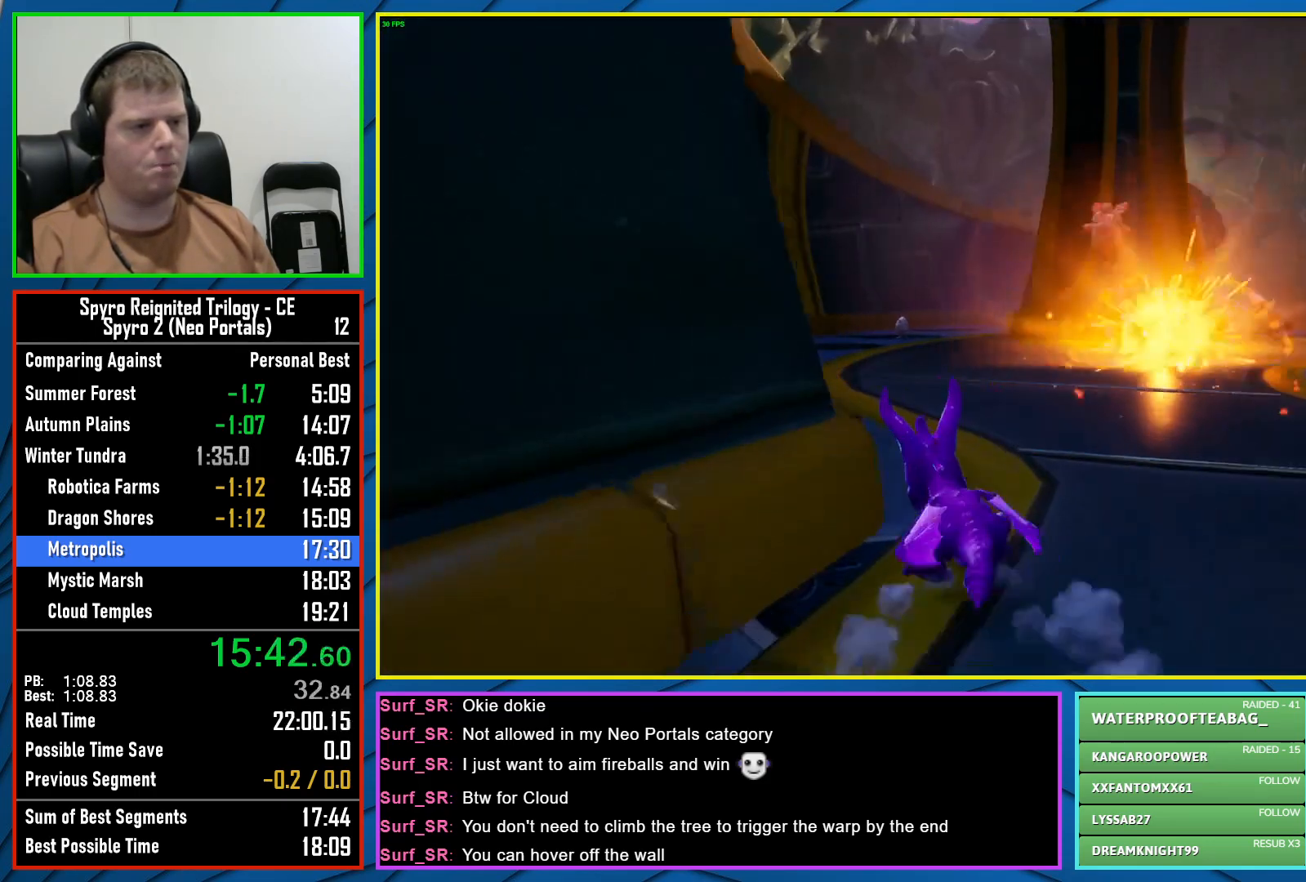
{"buttons": ["X"], "left_stick": "center", "right_stick": "center", "events": [[250, "left_stick", "right"], [333, "left_stick", "center"]]}
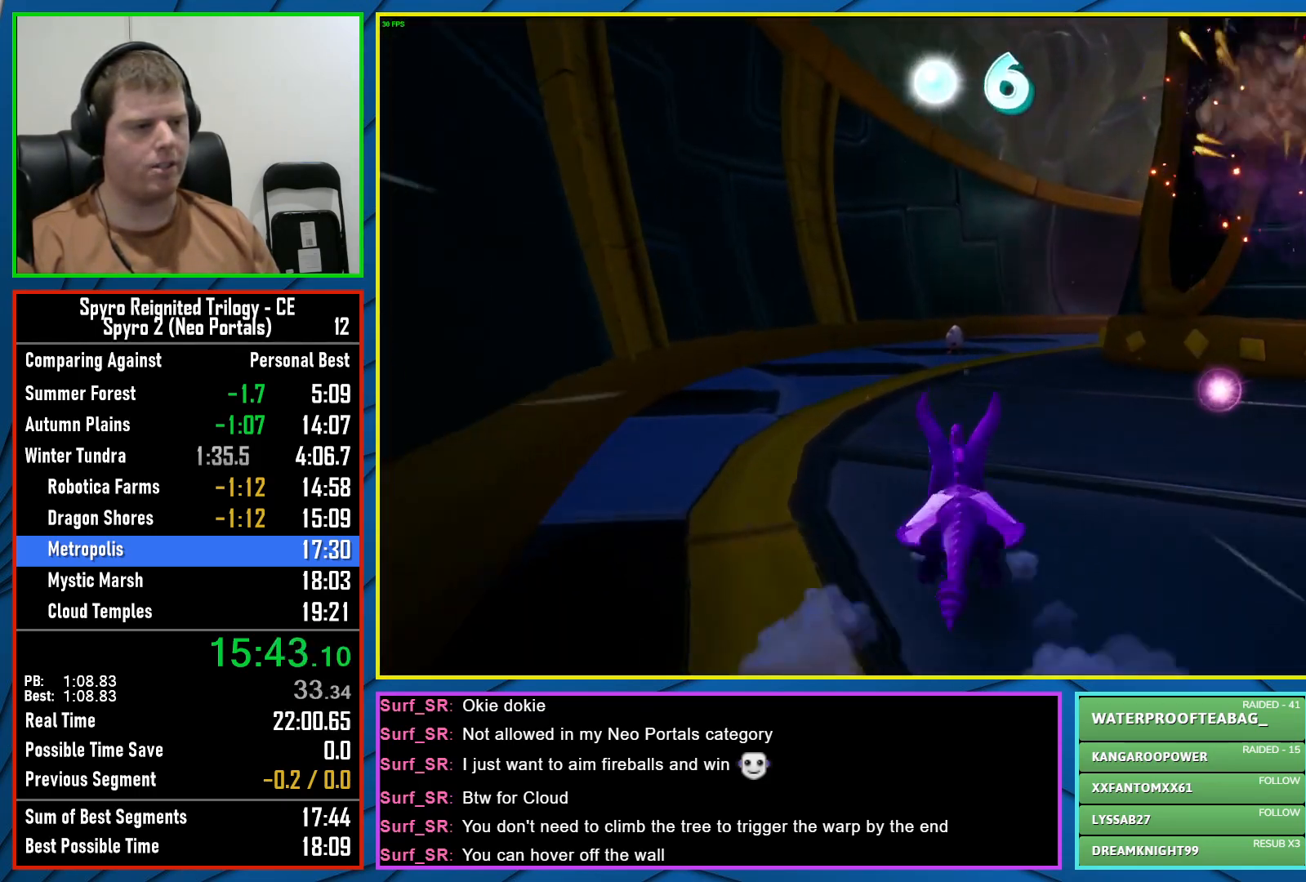
{"buttons": ["X"], "left_stick": "center", "right_stick": "center", "events": [[50, "left_stick", "up"], [150, "X", "up"], [167, "R2", "down"], [300, "X", "down"], [333, "R2", "up"], [450, "left_stick", "center"]]}
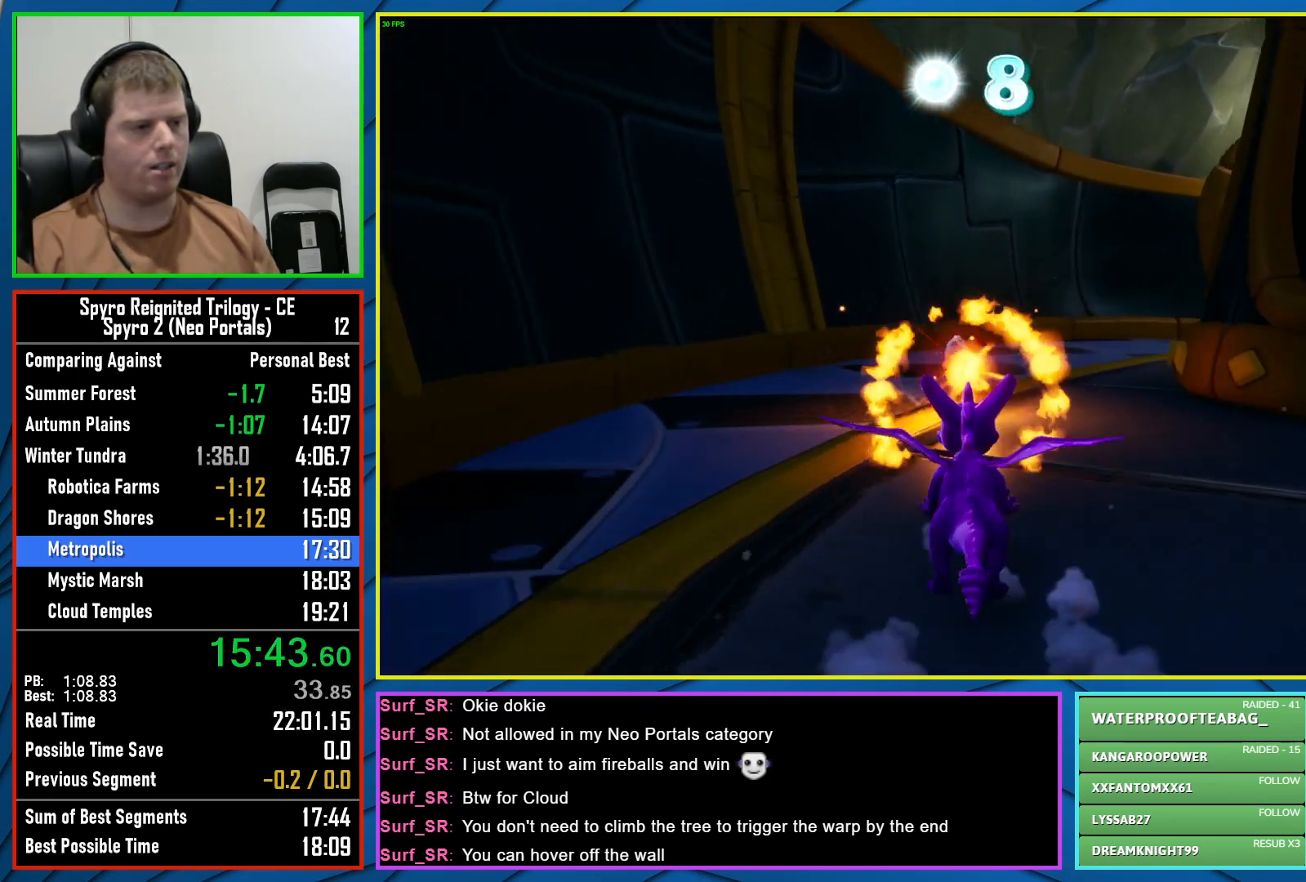
{"buttons": ["X"], "left_stick": "right", "right_stick": "center", "events": [[483, "left_stick", "right"]]}
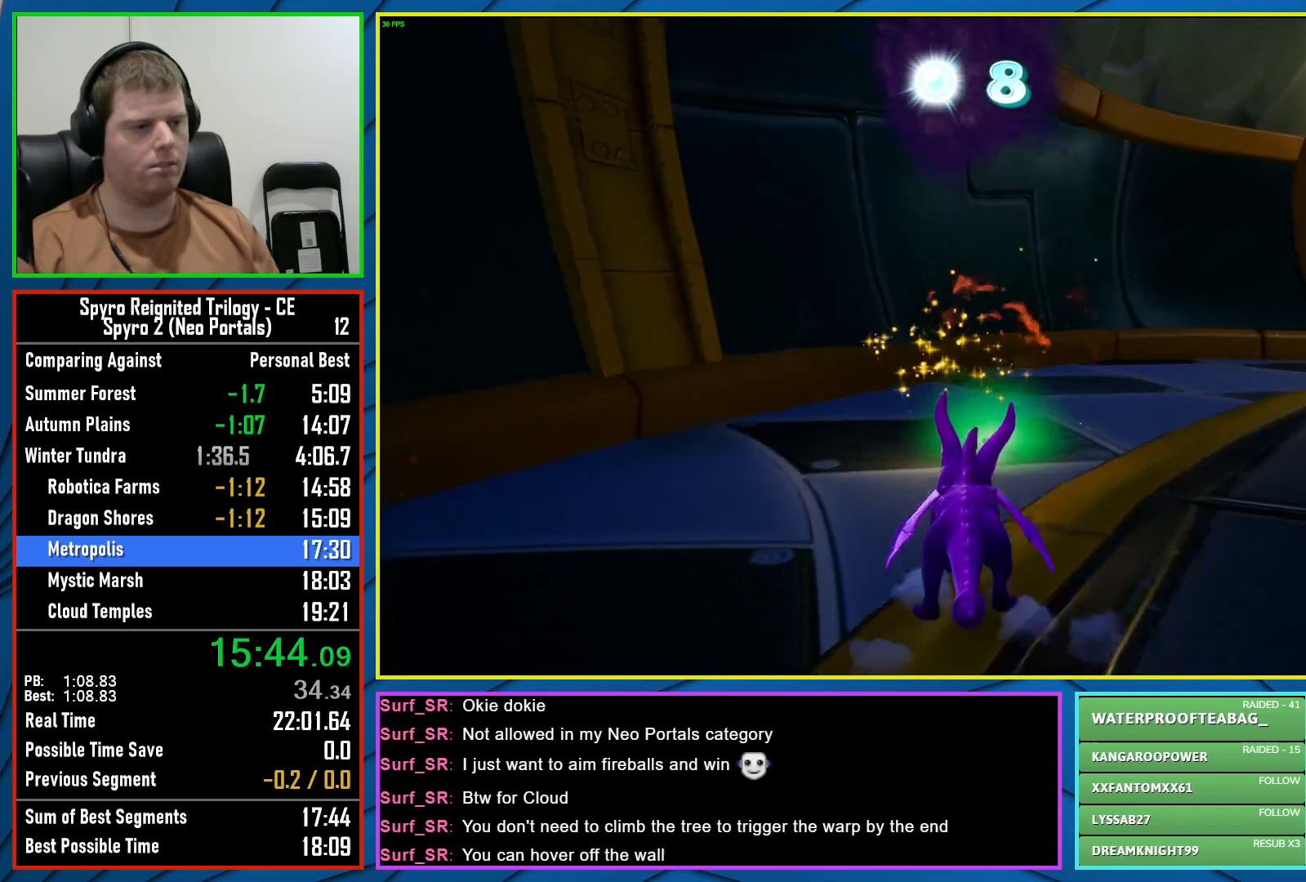
{"buttons": ["X"], "left_stick": "center", "right_stick": "center", "events": [[417, "left_stick", "center"]]}
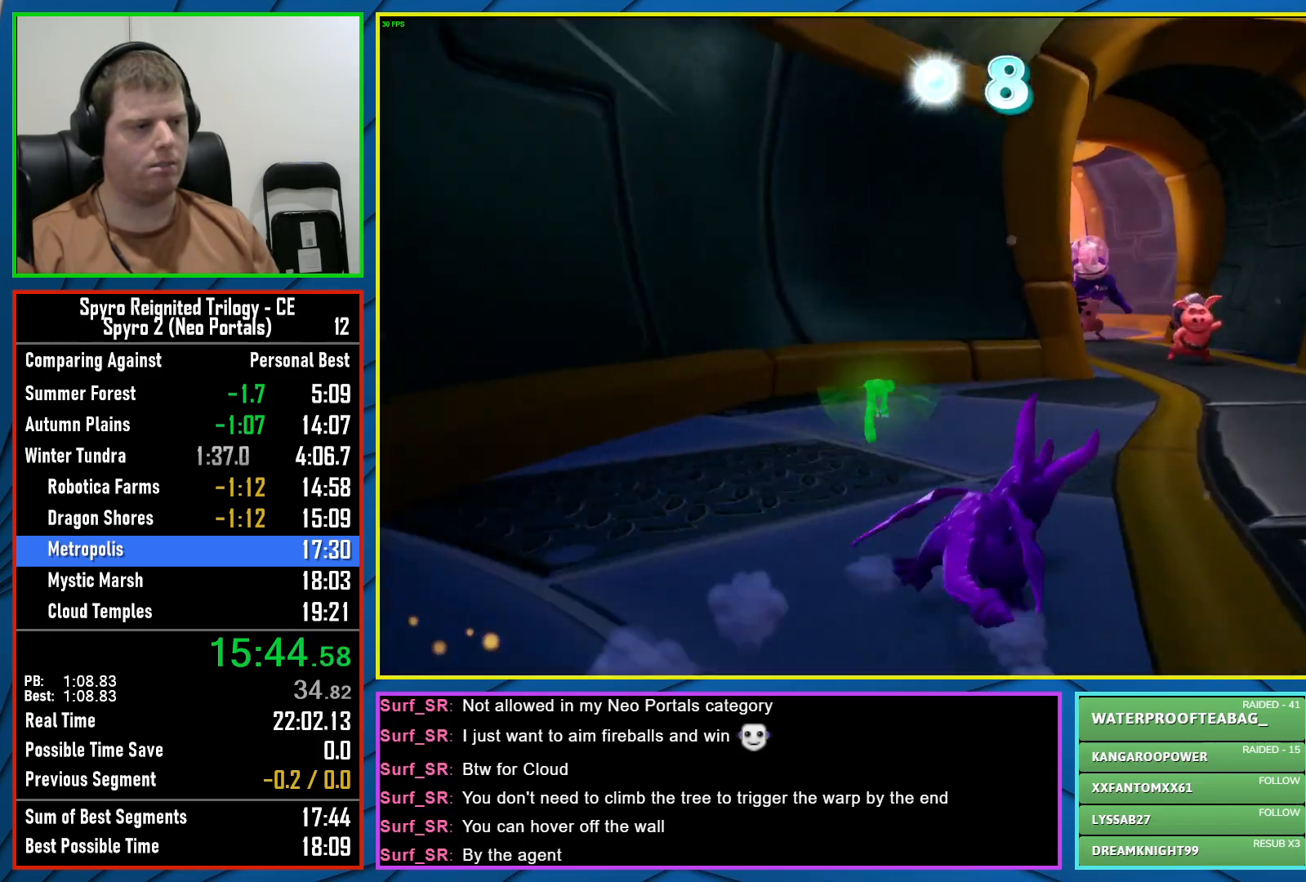
{"buttons": ["A", "X"], "left_stick": "center", "right_stick": "center", "events": [[133, "left_stick", "right"], [267, "left_stick", "center"], [317, "A", "down"]]}
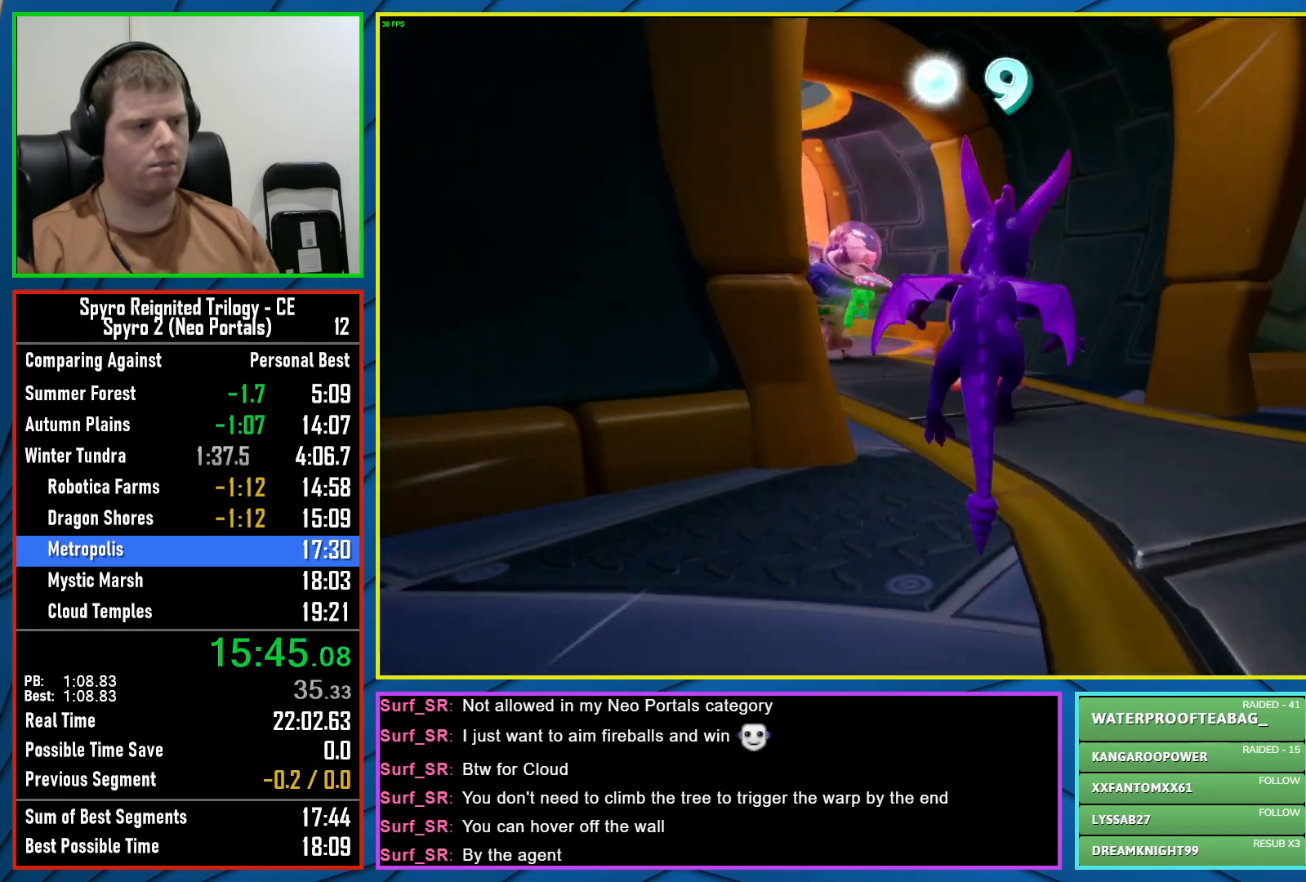
{"buttons": [], "left_stick": "left", "right_stick": "center", "events": [[150, "A", "up"], [150, "X", "up"], [150, "left_stick", "left"], [250, "A", "down"], [333, "left_stick", "center"], [350, "A", "up"], [500, "left_stick", "left"]]}
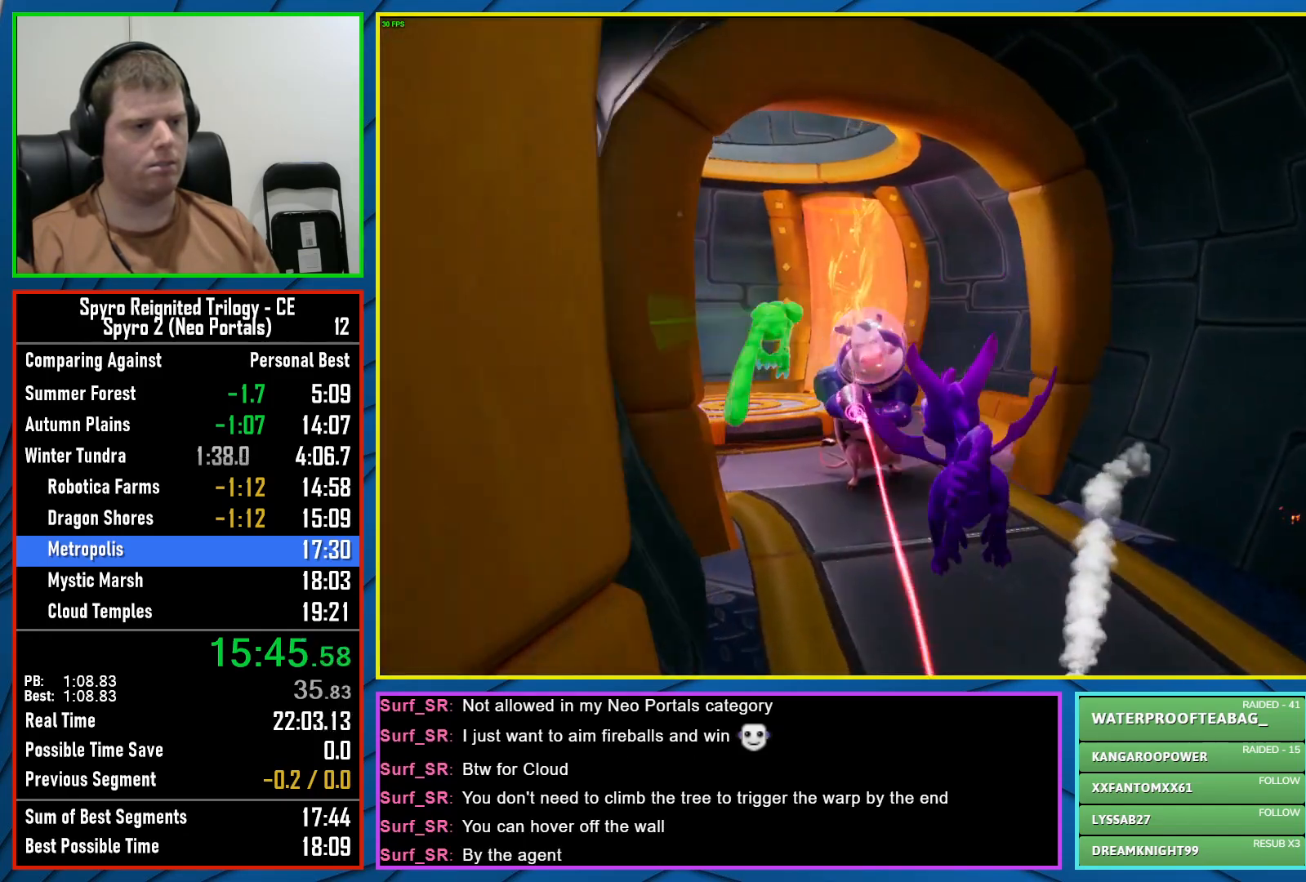
{"buttons": ["X"], "left_stick": "center", "right_stick": "center", "events": [[50, "R2", "down"], [50, "left_stick", "up-left"], [217, "R2", "up"], [217, "X", "down"], [217, "left_stick", "center"], [283, "left_stick", "left"], [467, "left_stick", "center"]]}
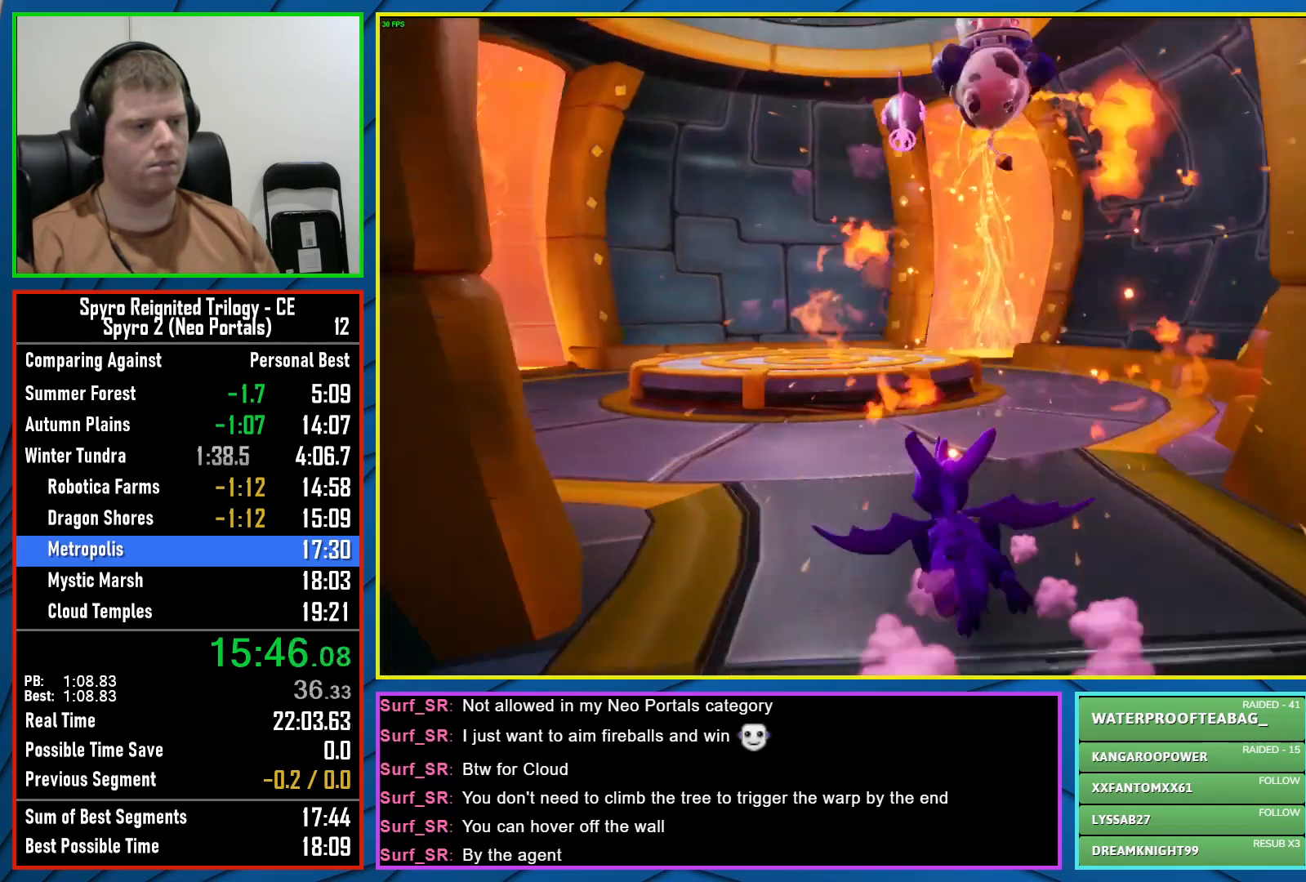
{"buttons": [], "left_stick": "up-left", "right_stick": "center", "events": [[50, "left_stick", "left"], [133, "left_stick", "up-left"], [250, "A", "down"], [400, "X", "up"], [433, "A", "up"]]}